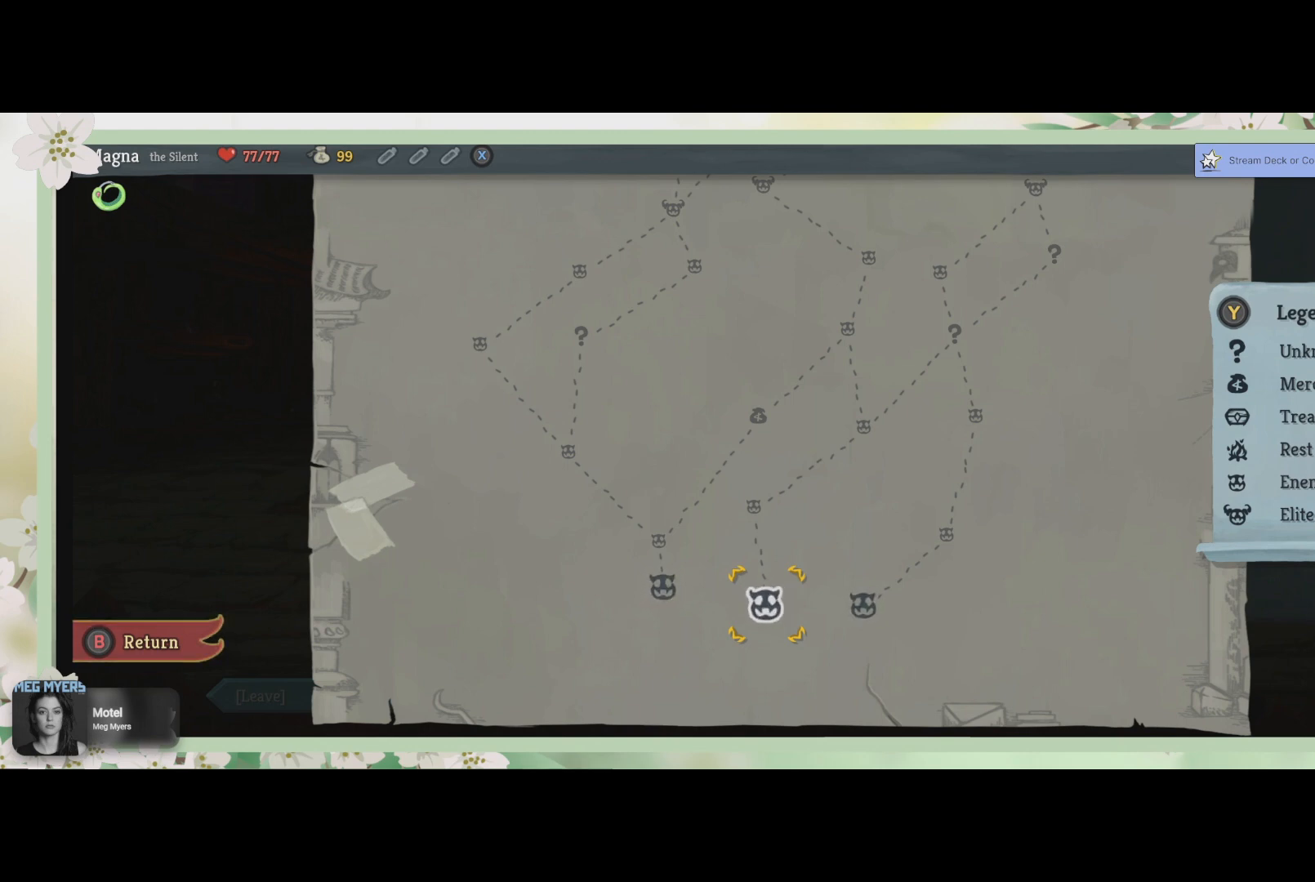
Gameplay with a controller (PlayStation layout); each line is a JSON object with the inputs held at the frame after it. "events" lists button and stick changes between this image and that frame as [ms after this image, input, new state], when the widget could be followed in between.
{"buttons": ["DPAD_UP"], "left_stick": "center", "right_stick": "center", "events": [[267, "DPAD_UP", "down"]]}
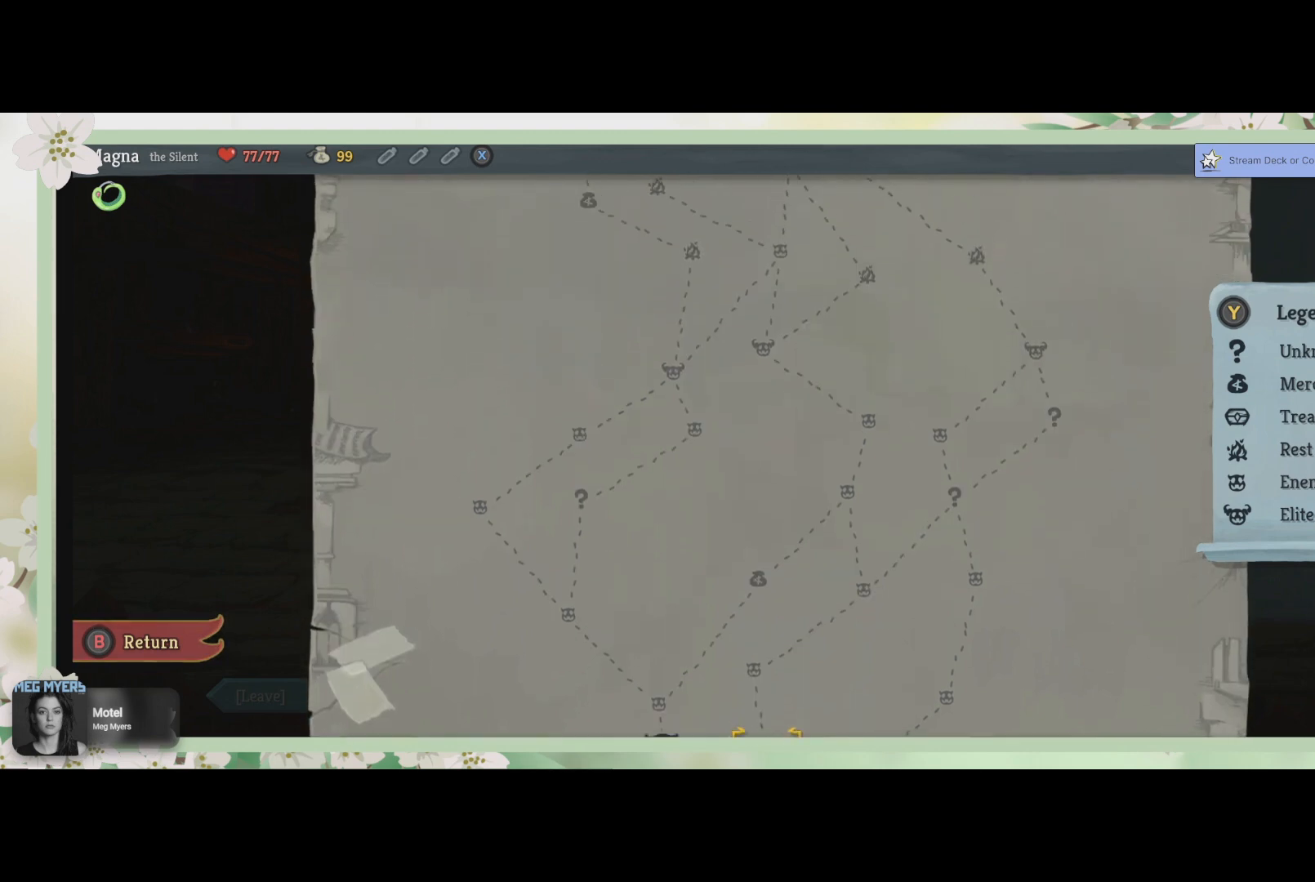
{"buttons": [], "left_stick": "center", "right_stick": "center", "events": [[33, "DPAD_UP", "up"]]}
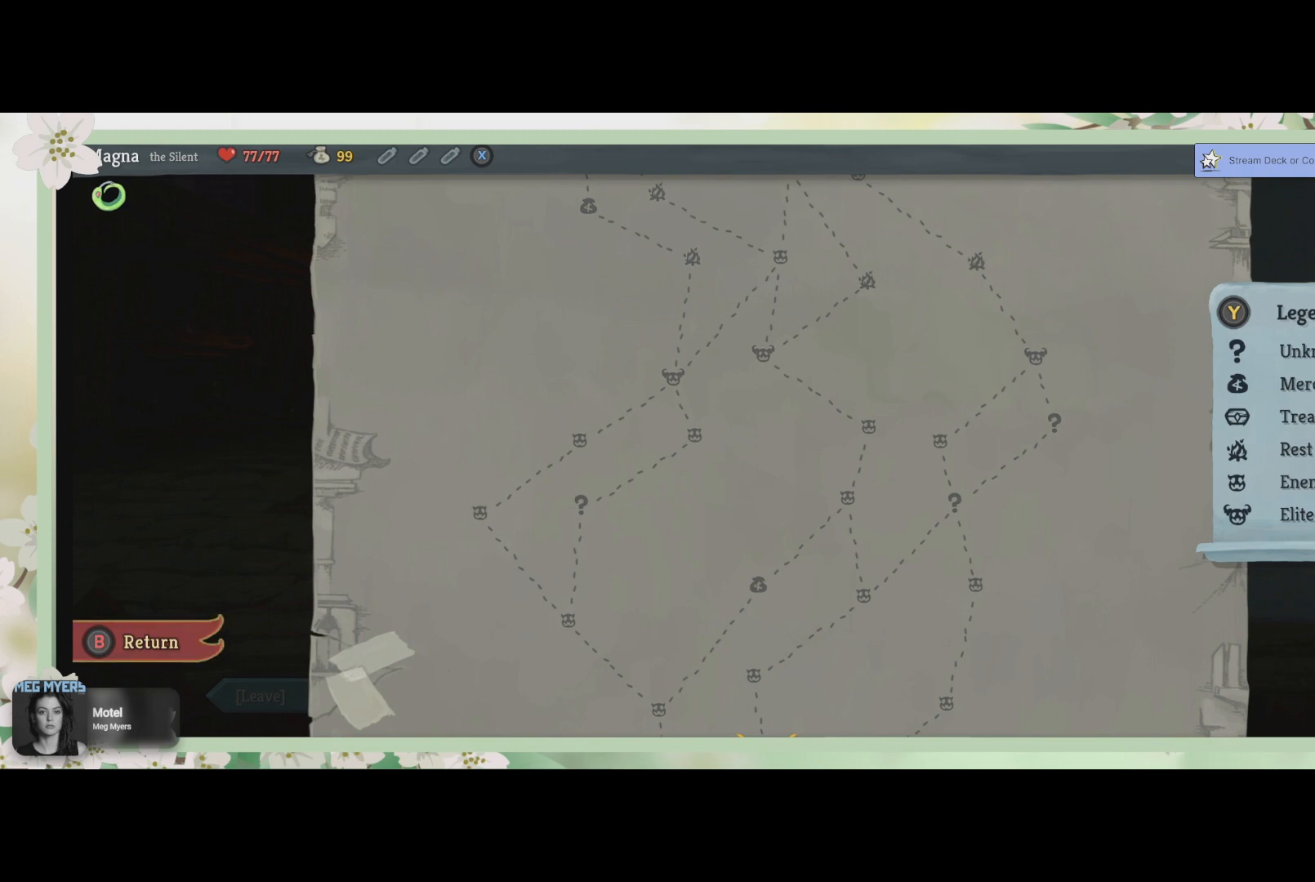
{"buttons": [], "left_stick": "center", "right_stick": "center", "events": [[100, "DPAD_UP", "down"], [233, "DPAD_UP", "up"]]}
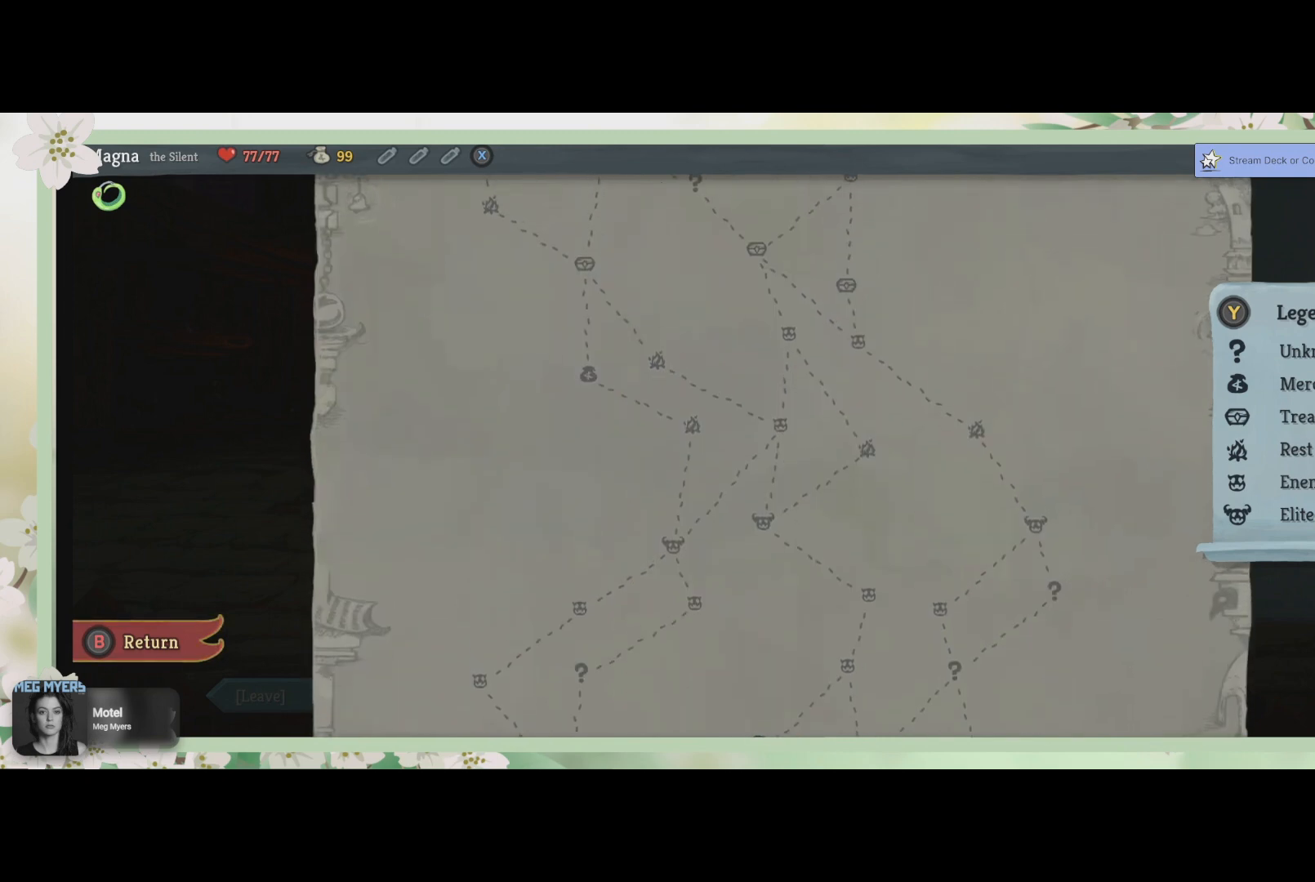
{"buttons": [], "left_stick": "center", "right_stick": "center", "events": []}
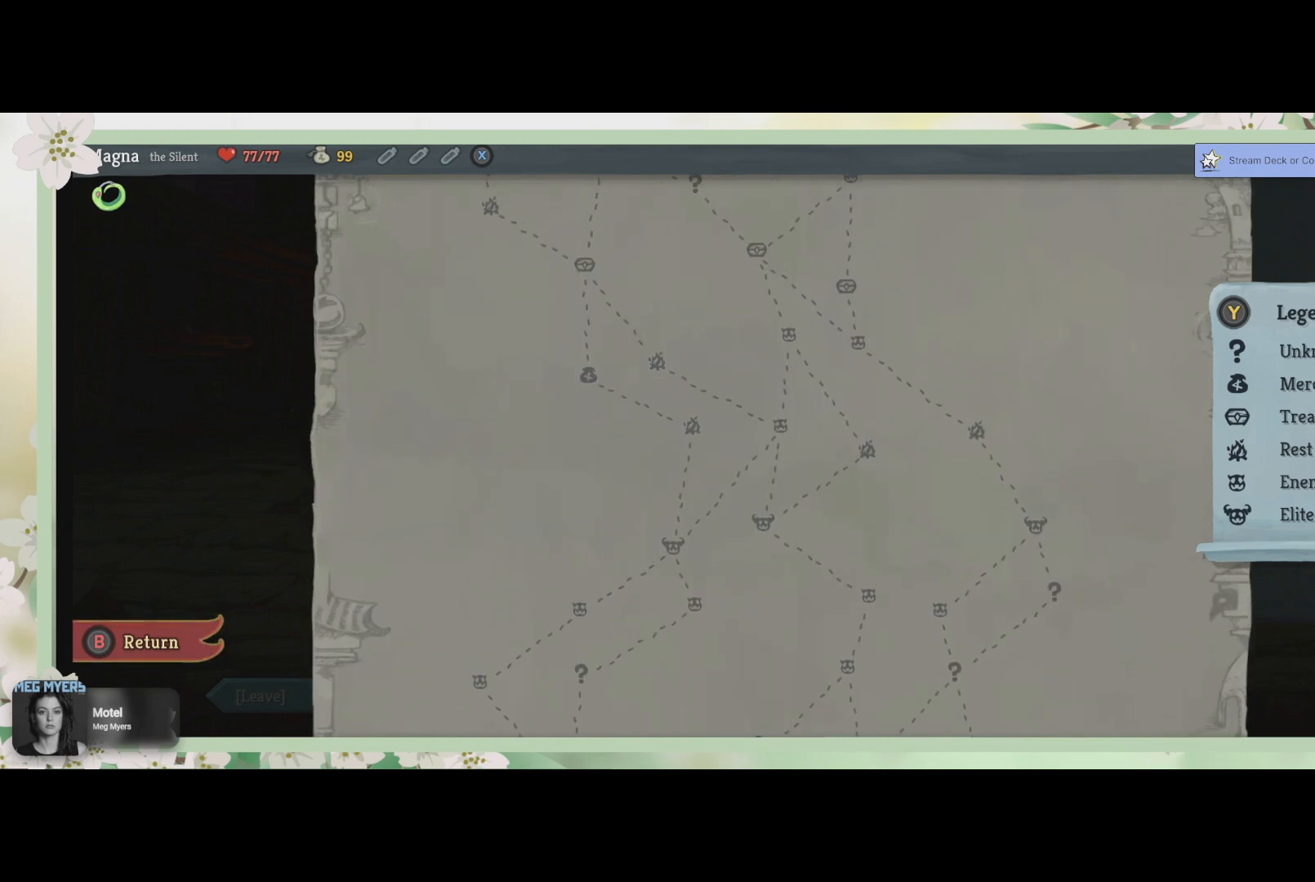
{"buttons": [], "left_stick": "center", "right_stick": "center", "events": []}
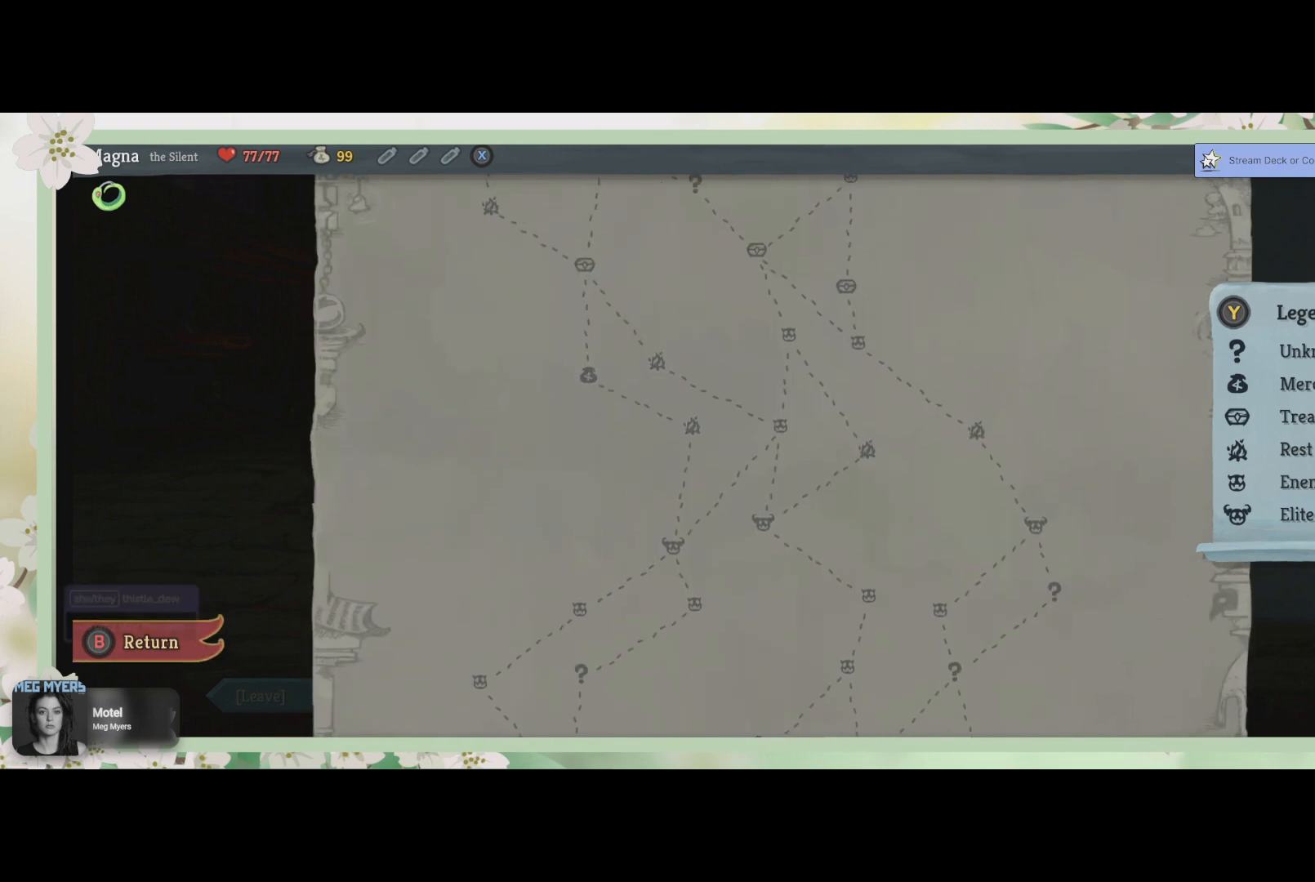
{"buttons": [], "left_stick": "center", "right_stick": "center", "events": []}
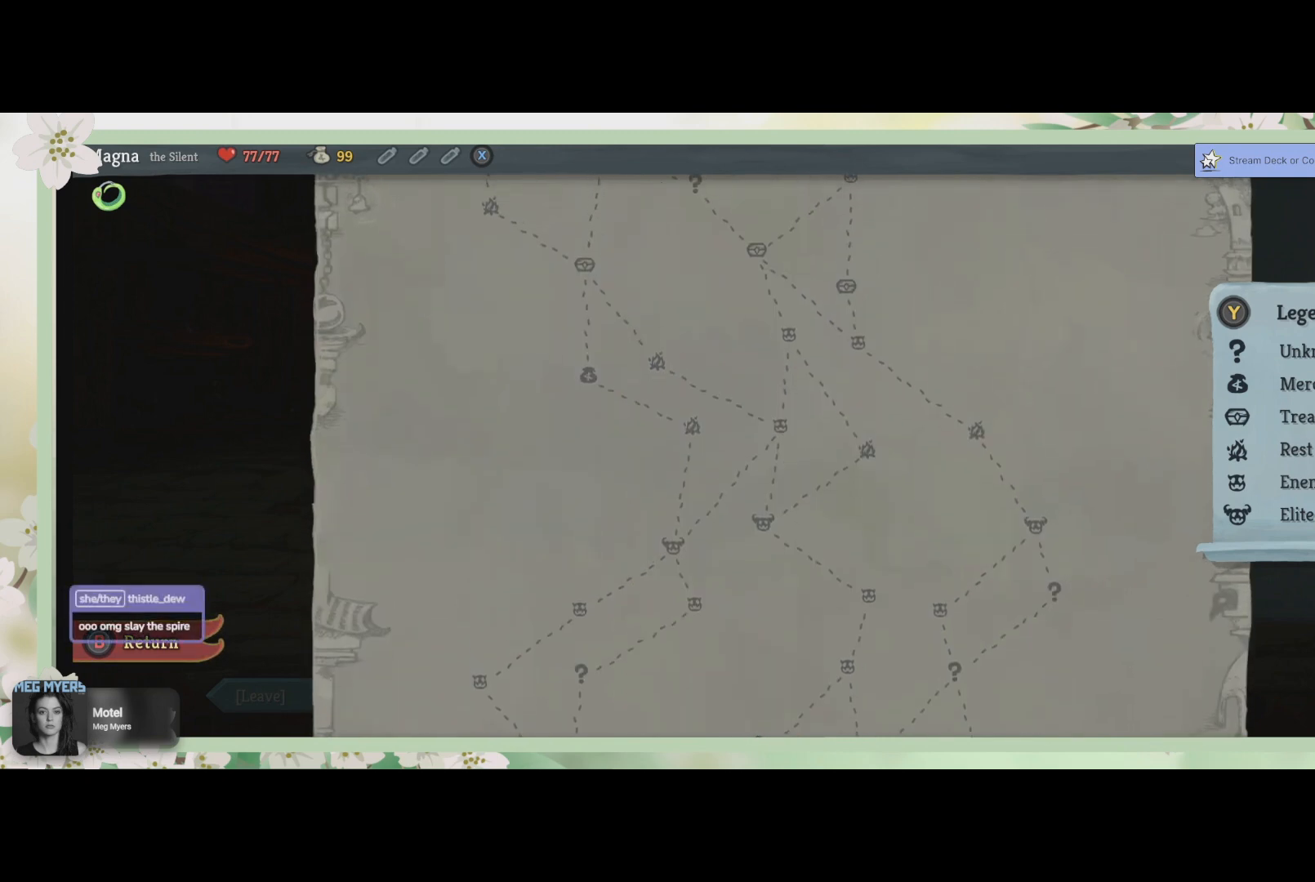
{"buttons": [], "left_stick": "center", "right_stick": "center", "events": []}
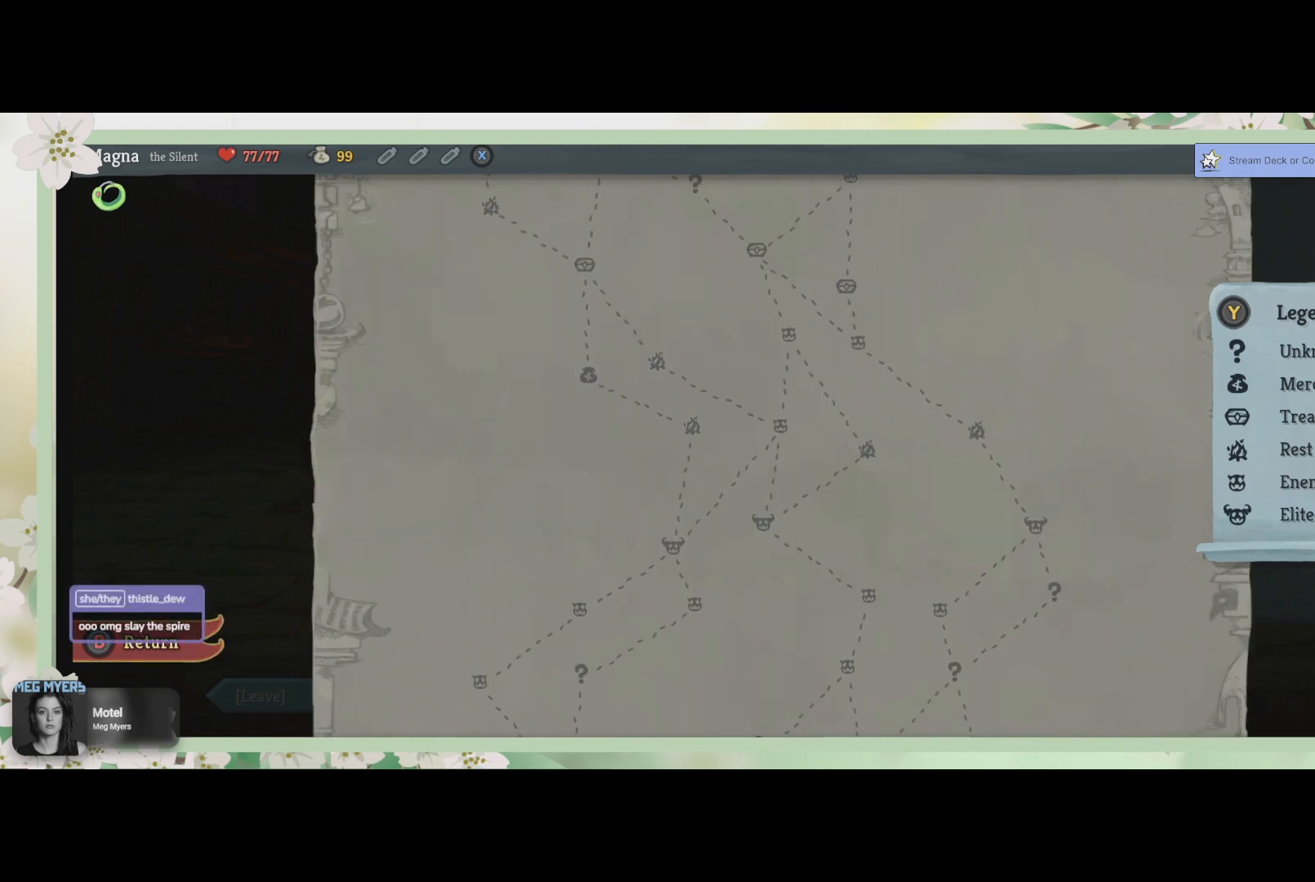
{"buttons": [], "left_stick": "center", "right_stick": "center", "events": [[167, "DPAD_DOWN", "down"], [300, "DPAD_DOWN", "up"]]}
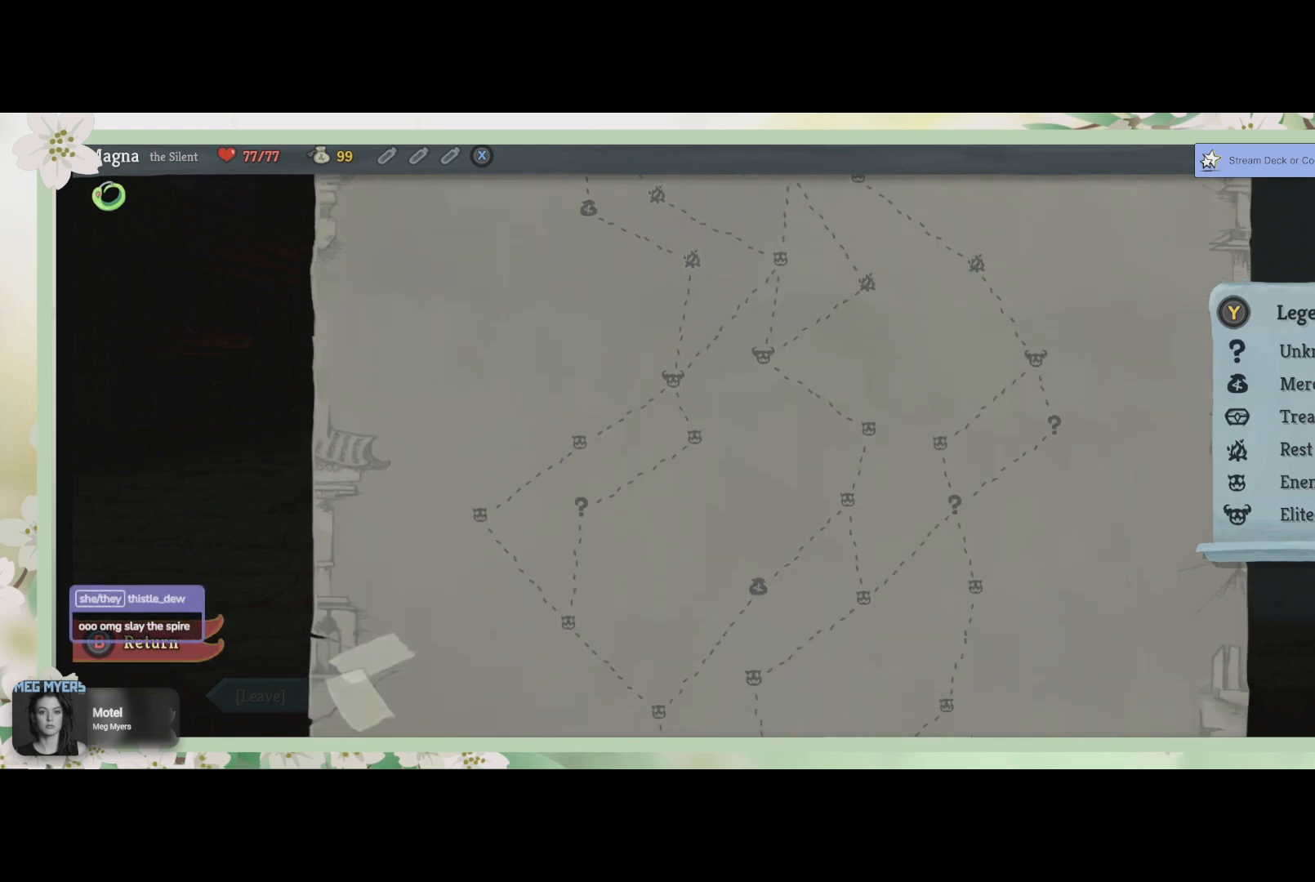
{"buttons": [], "left_stick": "center", "right_stick": "center", "events": []}
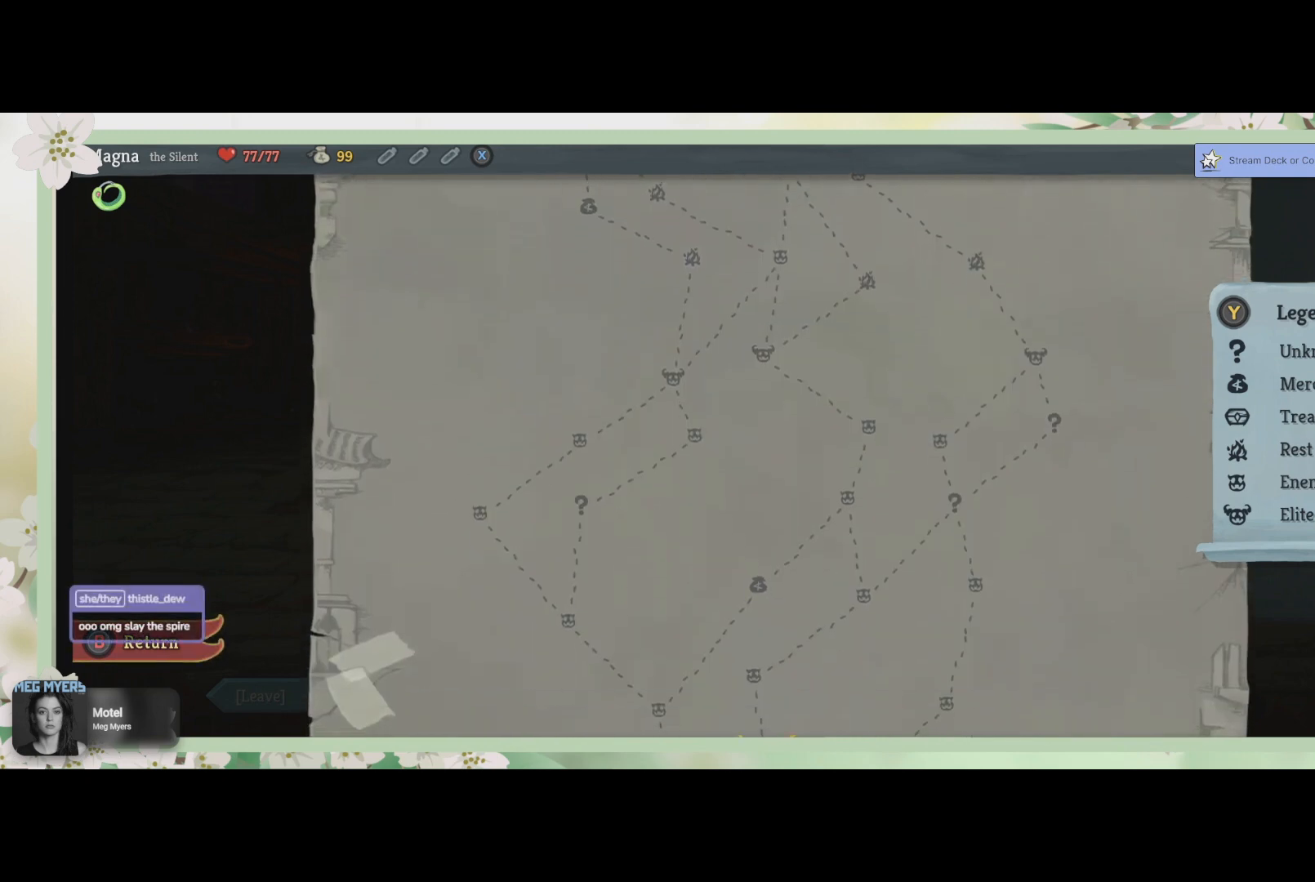
{"buttons": [], "left_stick": "center", "right_stick": "center", "events": [[267, "DPAD_DOWN", "down"], [400, "DPAD_DOWN", "up"]]}
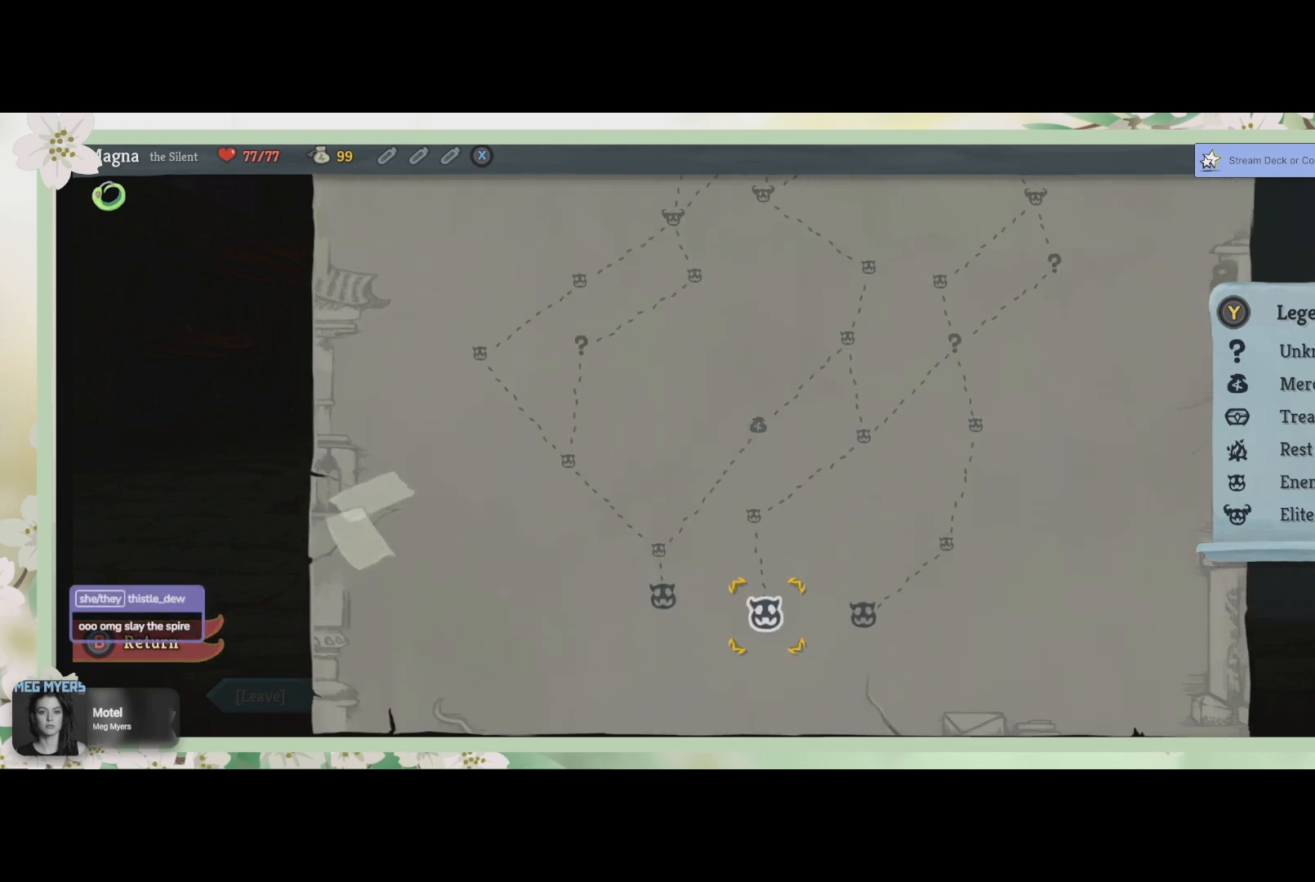
{"buttons": [], "left_stick": "center", "right_stick": "center", "events": [[367, "DPAD_LEFT", "down"], [500, "DPAD_LEFT", "up"]]}
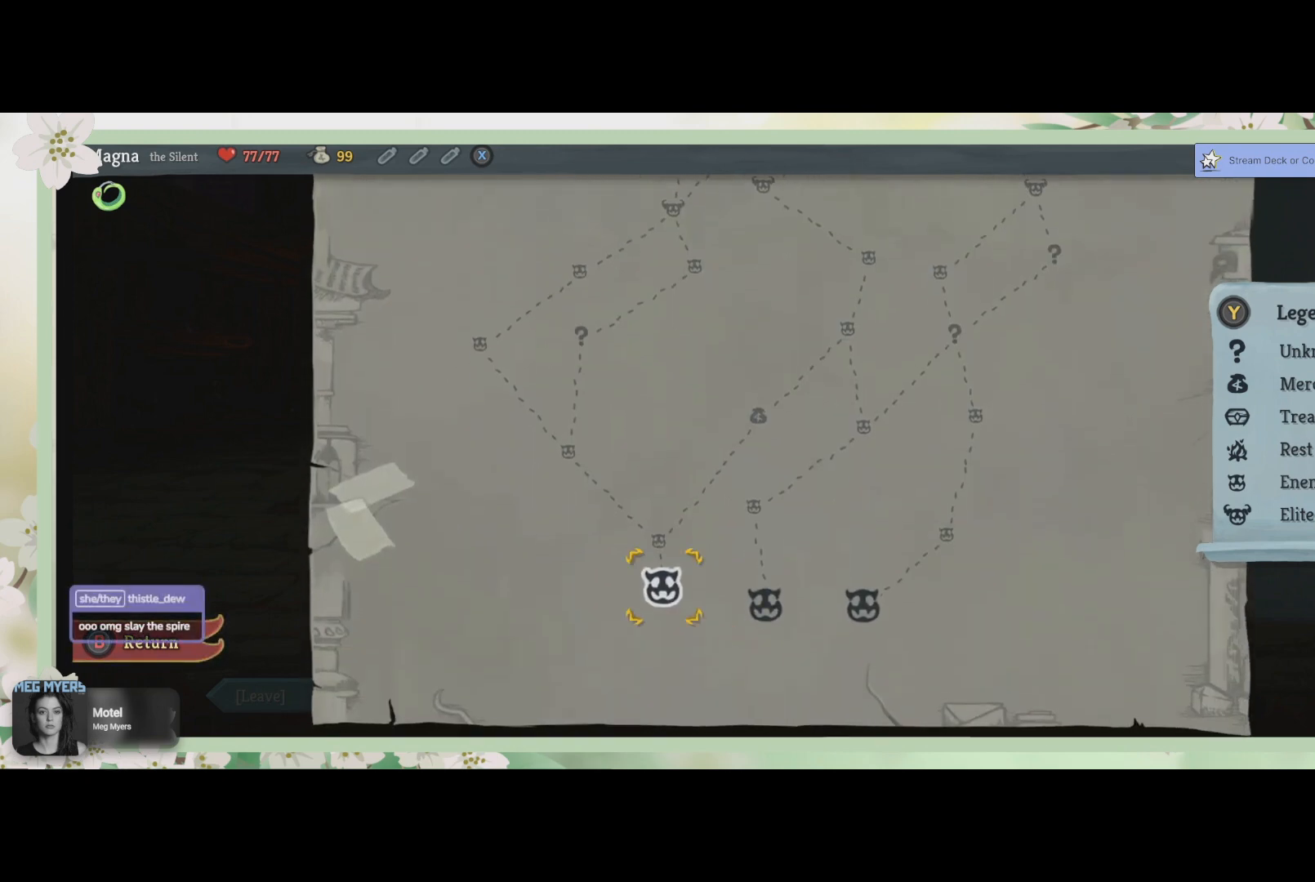
{"buttons": [], "left_stick": "center", "right_stick": "center", "events": [[200, "CROSS", "down"], [367, "CROSS", "up"]]}